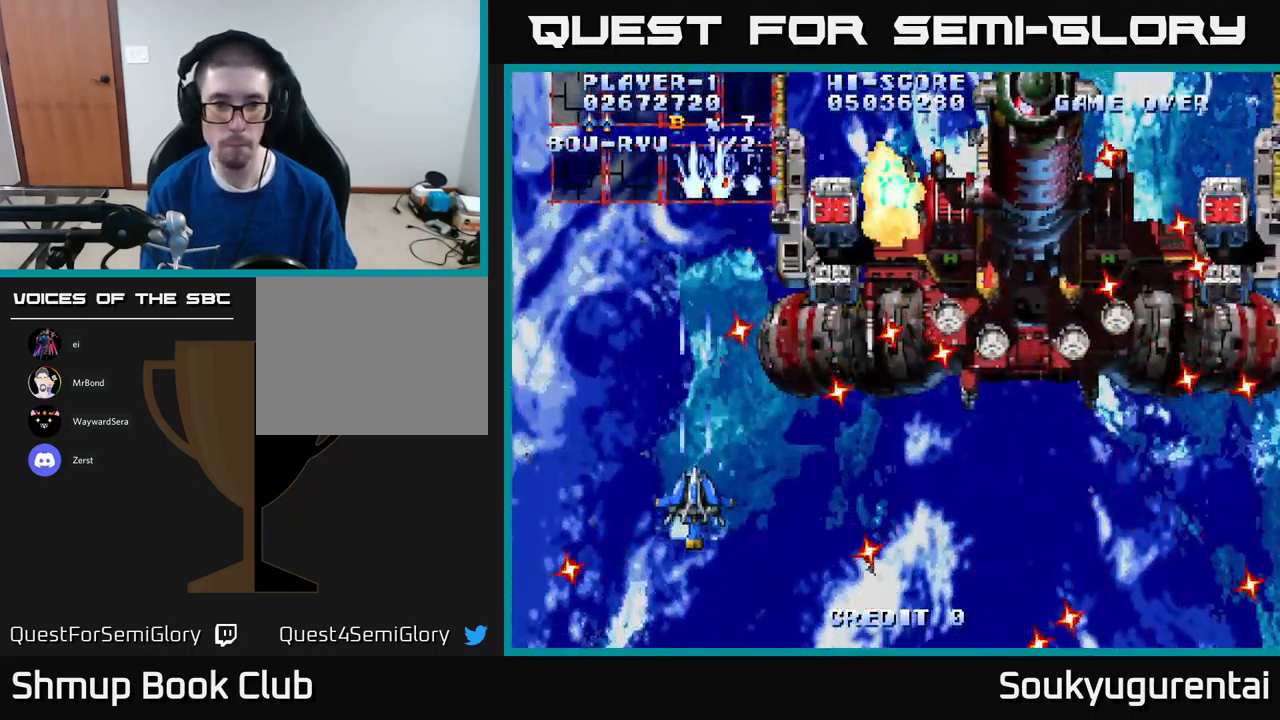
Gameplay with a controller (Xbox layout); each line is a JSON object with the inputs held at the frame after it. "events" lists button and stick changes between this image and that frame as [ms after this image, input, new state], when the widget could be followed in between.
{"buttons": [], "left_stick": "center", "right_stick": "center", "events": [[67, "A", "down"], [133, "A", "up"], [200, "A", "down"], [283, "A", "up"], [350, "A", "down"], [450, "A", "up"]]}
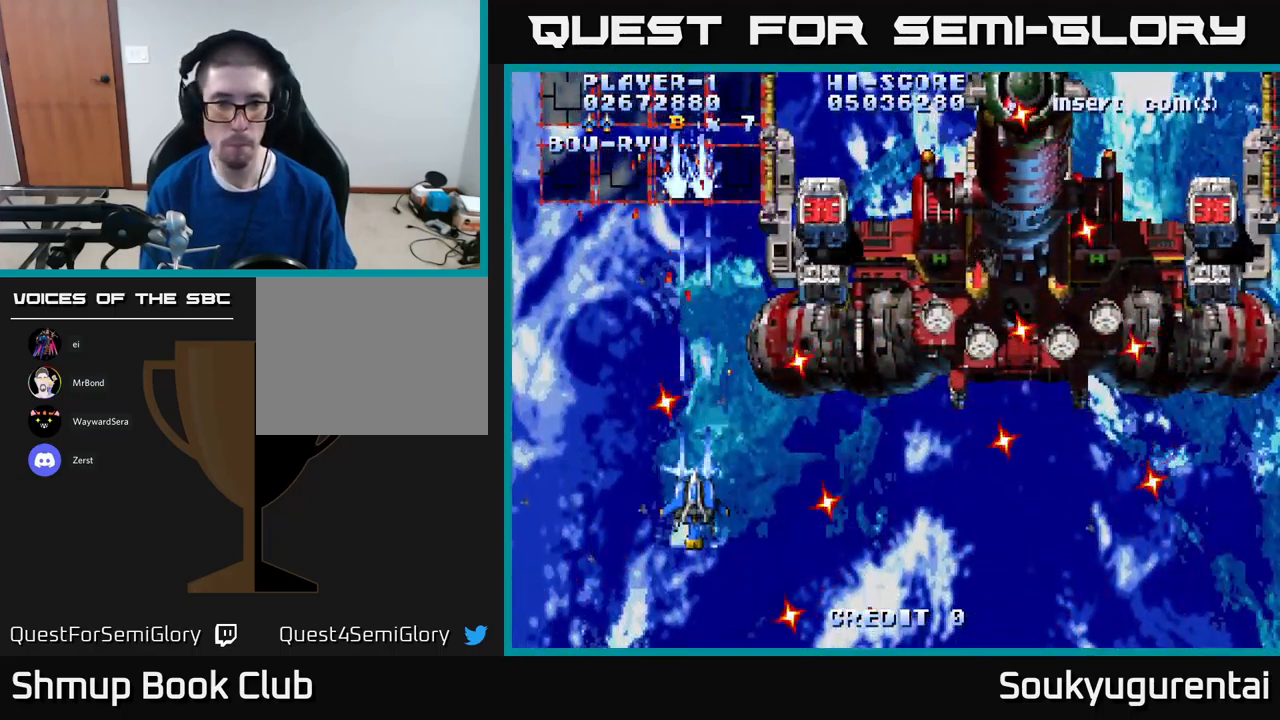
{"buttons": ["A"], "left_stick": "center", "right_stick": "center", "events": [[17, "A", "down"], [83, "A", "up"], [150, "A", "down"], [233, "A", "up"], [316, "A", "down"], [399, "A", "up"], [449, "A", "down"]]}
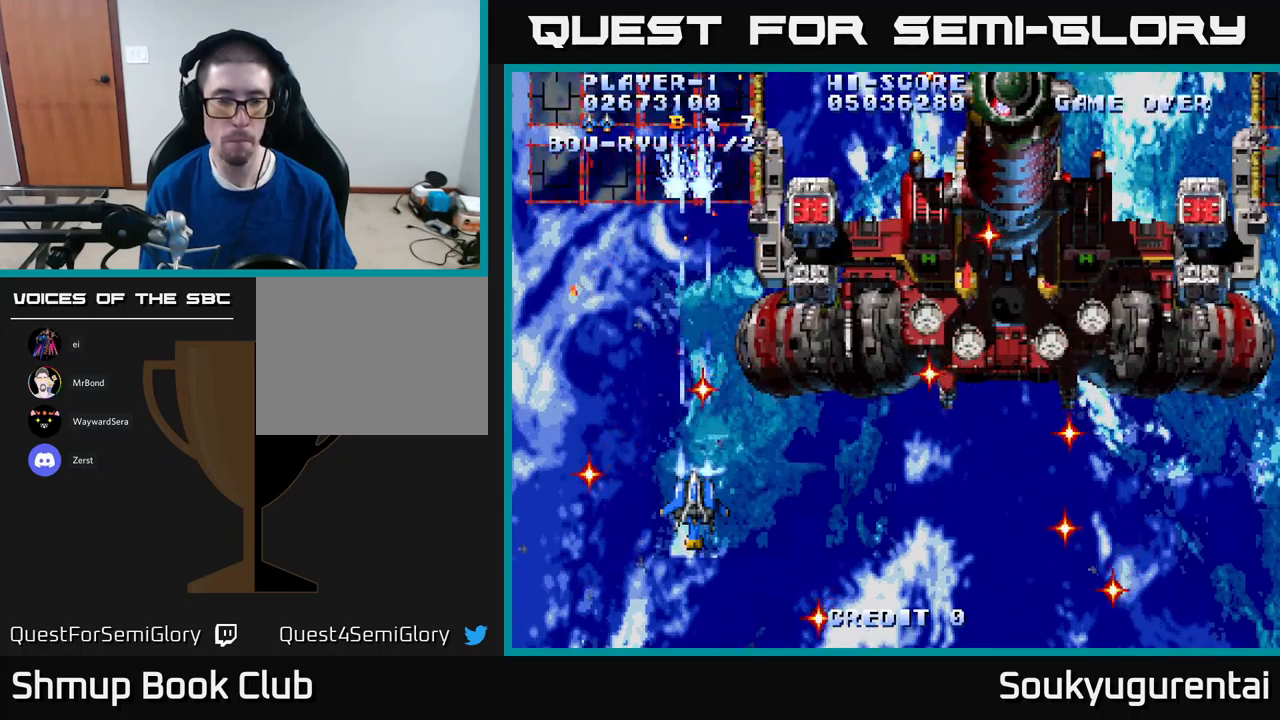
{"buttons": [], "left_stick": "center", "right_stick": "center", "events": [[34, "A", "up"], [117, "A", "down"], [217, "A", "up"], [300, "A", "down"], [350, "A", "up"], [434, "A", "down"], [500, "A", "up"]]}
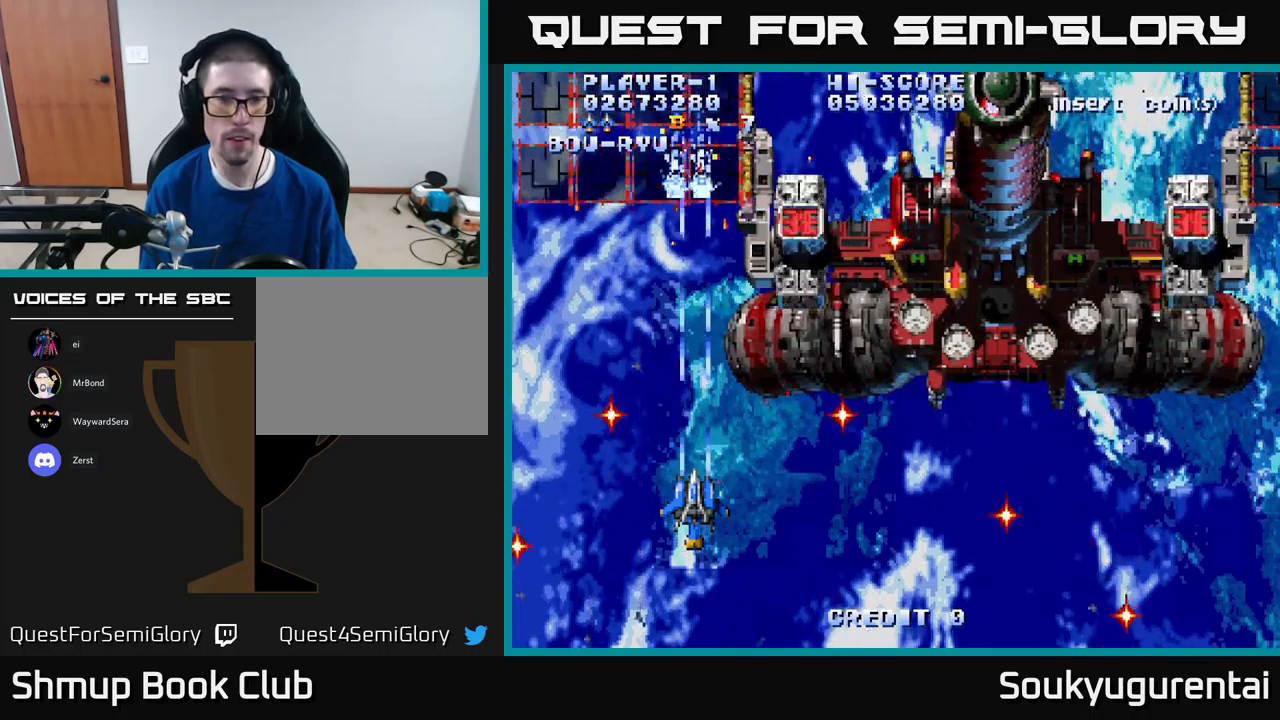
{"buttons": ["A", "DPAD_LEFT"], "left_stick": "center", "right_stick": "center", "events": [[100, "A", "down"], [184, "A", "up"], [184, "DPAD_LEFT", "down"], [234, "DPAD_LEFT", "up"], [250, "A", "down"], [317, "A", "up"], [417, "A", "down"], [500, "DPAD_LEFT", "down"]]}
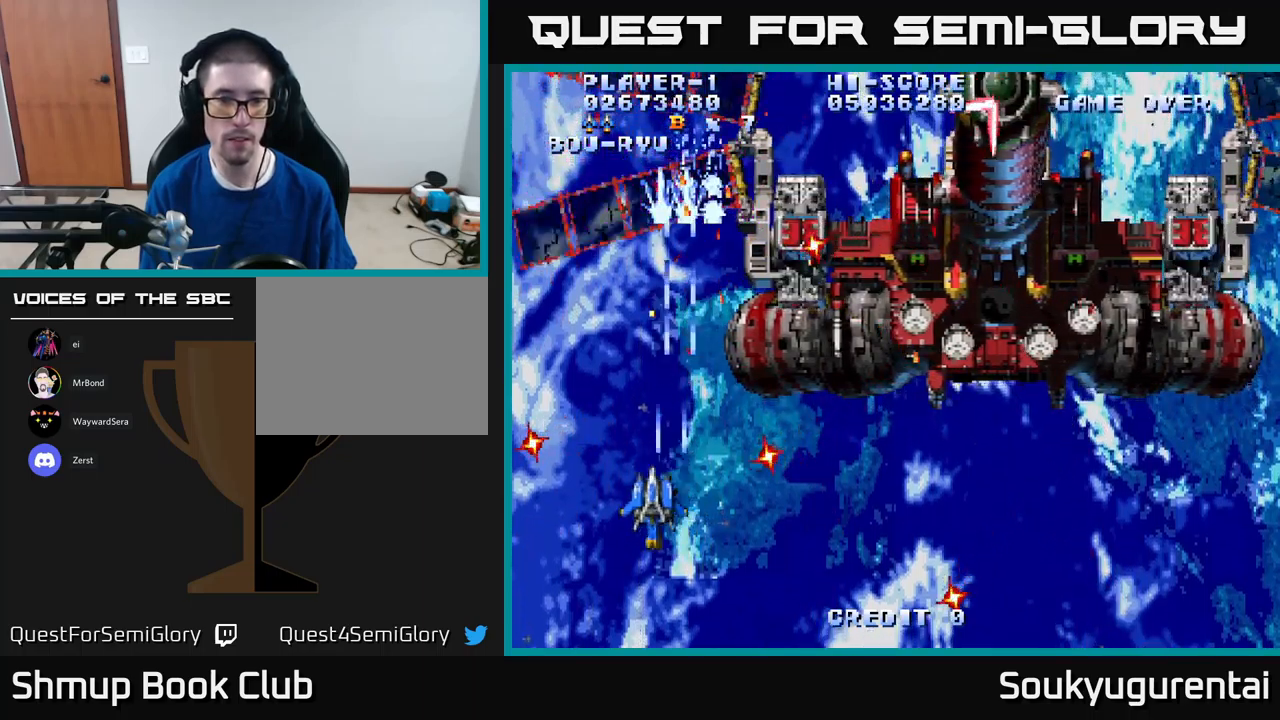
{"buttons": ["A"], "left_stick": "center", "right_stick": "center", "events": [[17, "A", "up"], [84, "A", "down"], [84, "DPAD_UP", "down"], [100, "DPAD_LEFT", "up"], [150, "A", "up"], [217, "DPAD_UP", "up"], [234, "A", "down"], [300, "DPAD_RIGHT", "down"], [317, "A", "up"], [400, "DPAD_RIGHT", "up"], [417, "A", "down"]]}
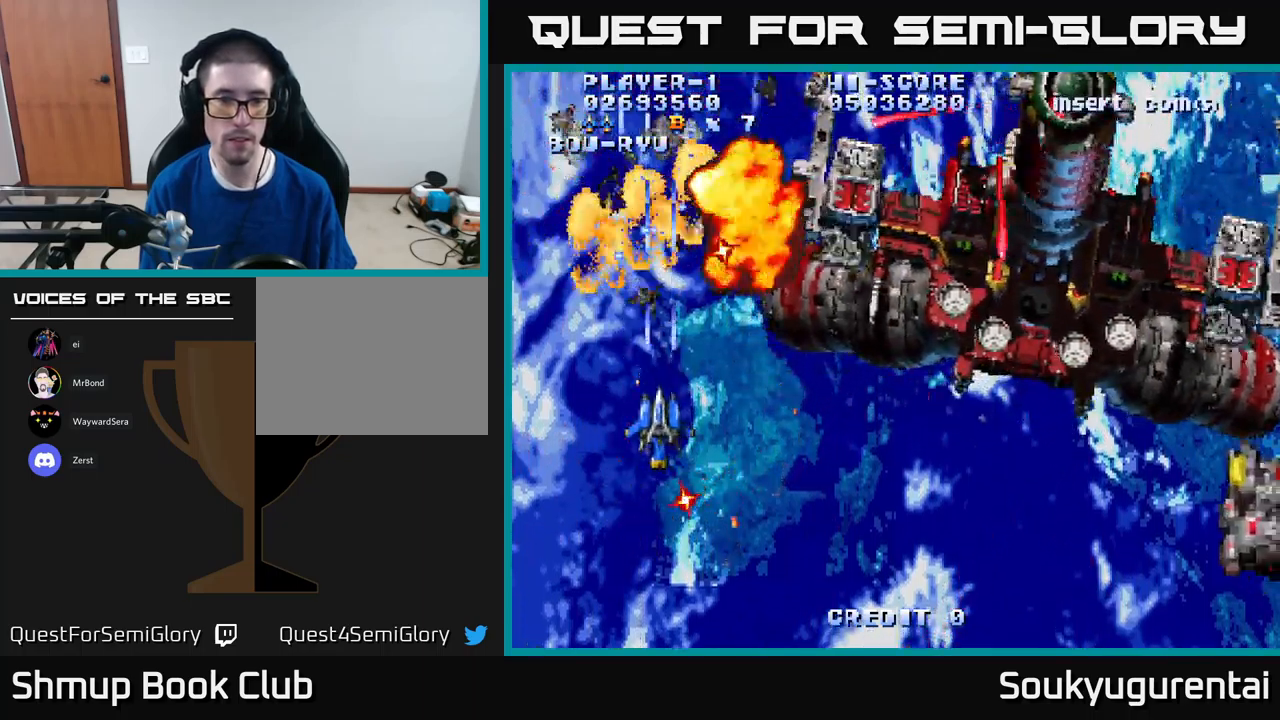
{"buttons": ["DPAD_DOWN"], "left_stick": "center", "right_stick": "center", "events": [[17, "A", "up"], [67, "A", "down"], [100, "DPAD_RIGHT", "down"], [167, "A", "up"], [234, "A", "down"], [234, "DPAD_RIGHT", "up"], [350, "A", "up"], [384, "DPAD_DOWN", "down"], [417, "A", "down"], [500, "A", "up"]]}
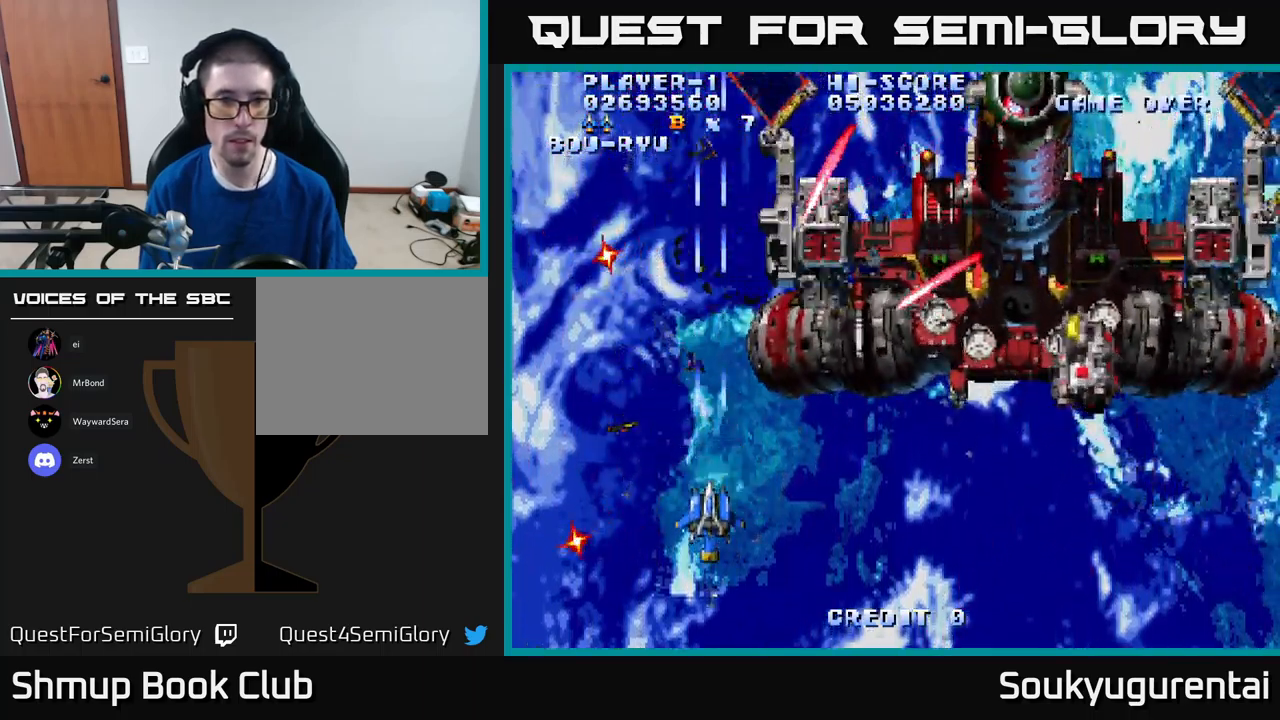
{"buttons": ["A", "DPAD_RIGHT"], "left_stick": "center", "right_stick": "center", "events": [[67, "A", "down"], [67, "DPAD_RIGHT", "down"], [117, "DPAD_DOWN", "up"], [167, "A", "up"], [250, "A", "down"], [350, "A", "up"], [417, "A", "down"]]}
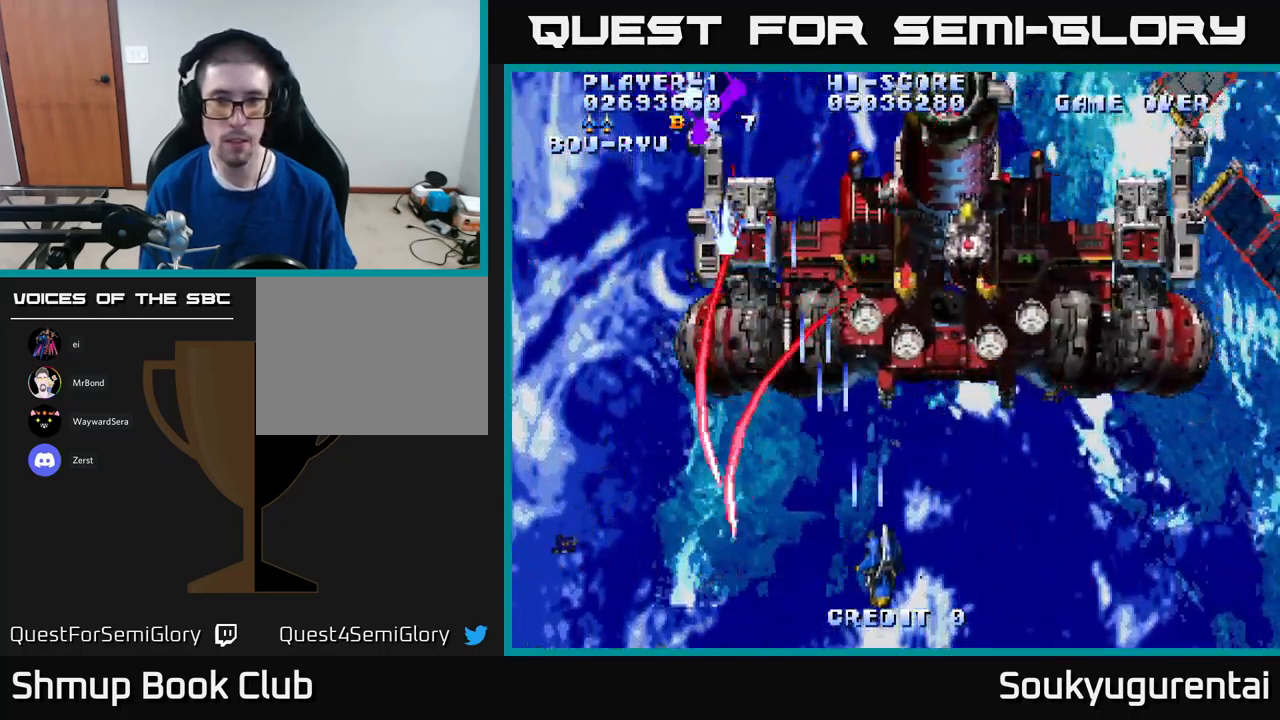
{"buttons": ["DPAD_RIGHT"], "left_stick": "center", "right_stick": "center", "events": [[17, "A", "up"], [100, "A", "down"], [134, "DPAD_RIGHT", "up"], [184, "A", "up"], [250, "A", "down"], [300, "DPAD_RIGHT", "down"], [317, "A", "up"], [400, "A", "down"], [500, "A", "up"]]}
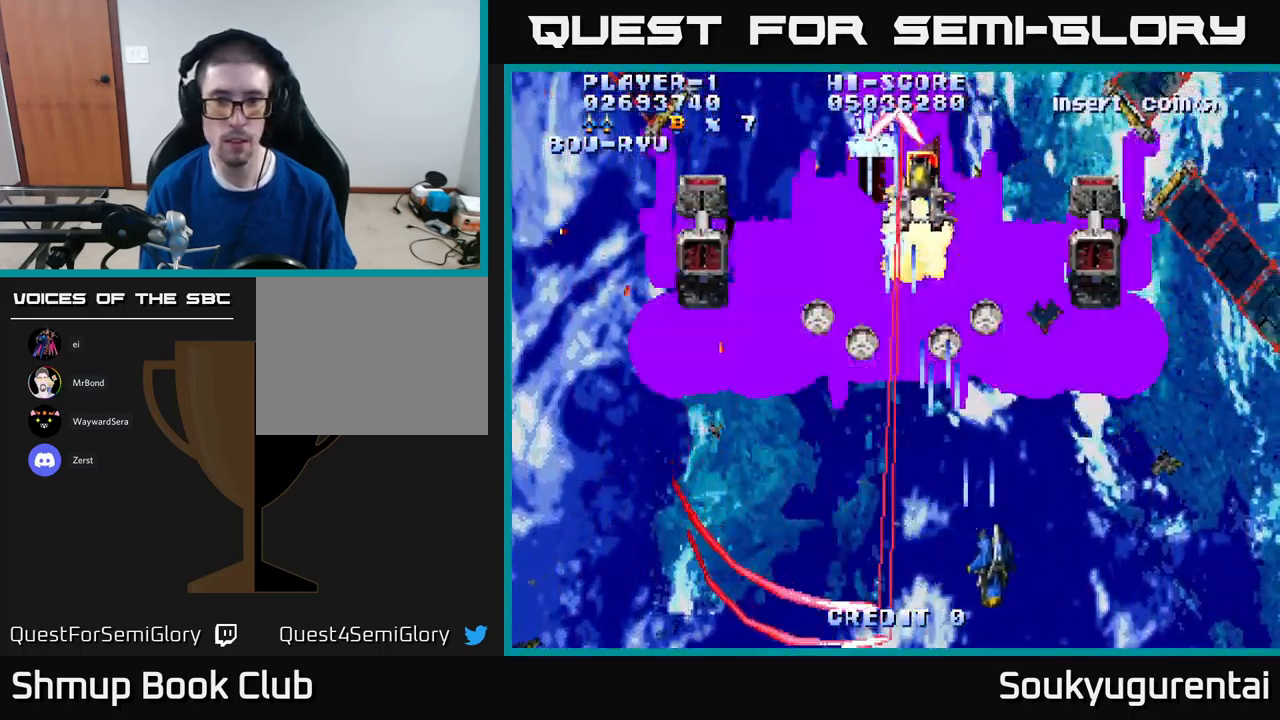
{"buttons": ["A", "DPAD_RIGHT"], "left_stick": "center", "right_stick": "center", "events": [[67, "A", "down"], [167, "A", "up"], [234, "A", "down"], [317, "A", "up"], [317, "DPAD_RIGHT", "up"], [417, "A", "down"], [434, "DPAD_RIGHT", "down"]]}
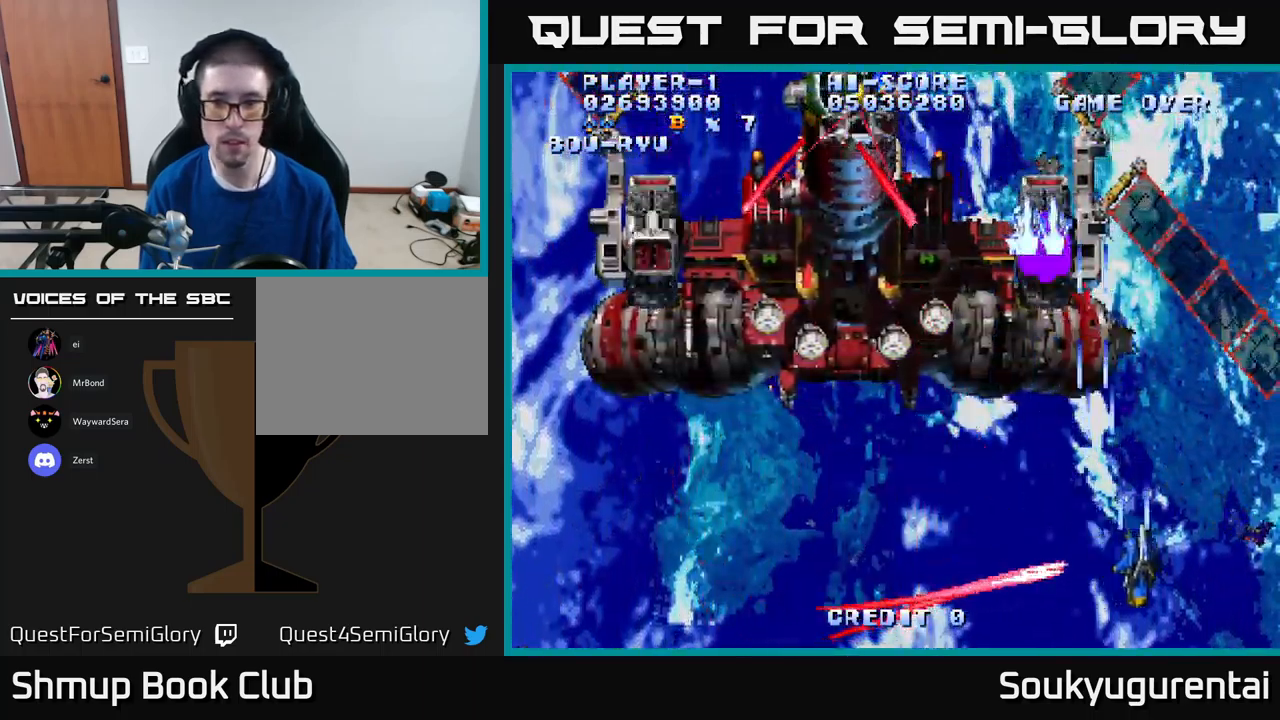
{"buttons": ["A", "DPAD_LEFT"], "left_stick": "center", "right_stick": "center", "events": [[17, "A", "up"], [84, "A", "down"], [167, "DPAD_UP", "down"], [184, "A", "up"], [184, "DPAD_RIGHT", "up"], [250, "A", "down"], [384, "A", "up"], [417, "DPAD_LEFT", "down"], [434, "A", "down"], [450, "DPAD_UP", "up"]]}
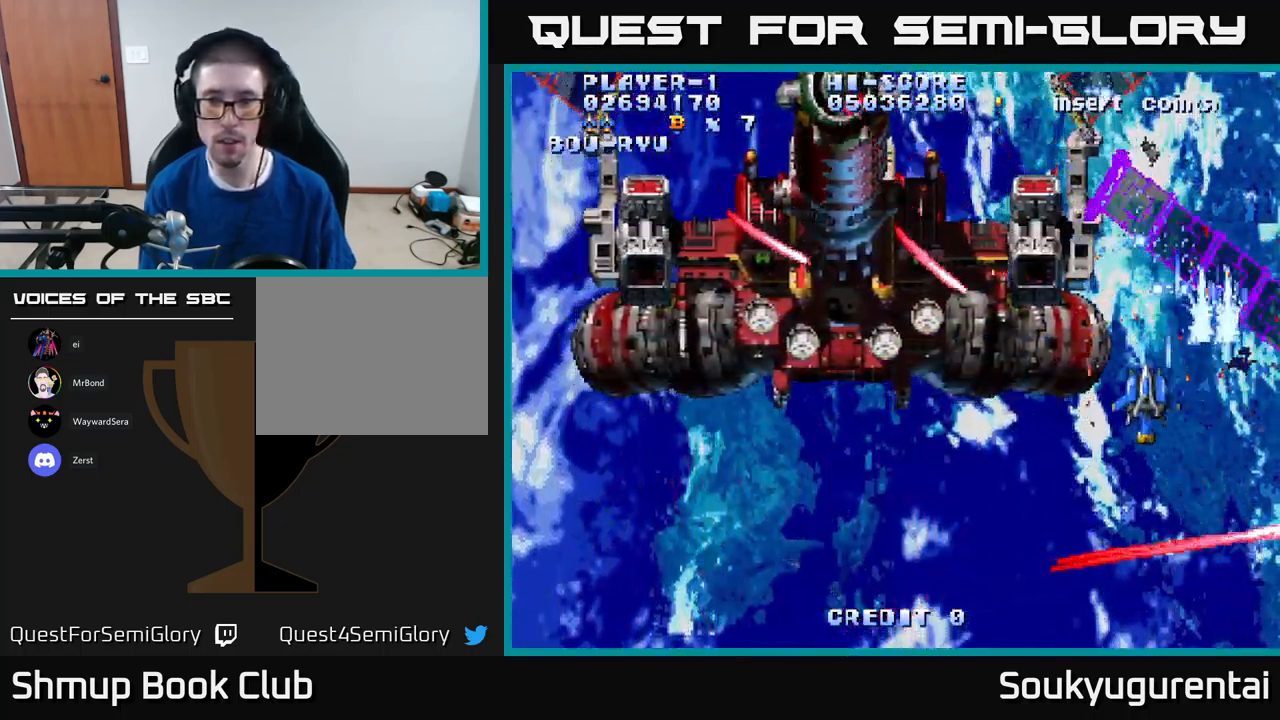
{"buttons": ["A", "DPAD_DOWN"], "left_stick": "center", "right_stick": "center", "events": [[34, "A", "up"], [50, "DPAD_DOWN", "down"], [84, "DPAD_LEFT", "up"], [100, "A", "down"], [217, "A", "up"], [284, "A", "down"], [284, "DPAD_RIGHT", "down"], [384, "A", "up"], [384, "DPAD_RIGHT", "up"], [434, "A", "down"]]}
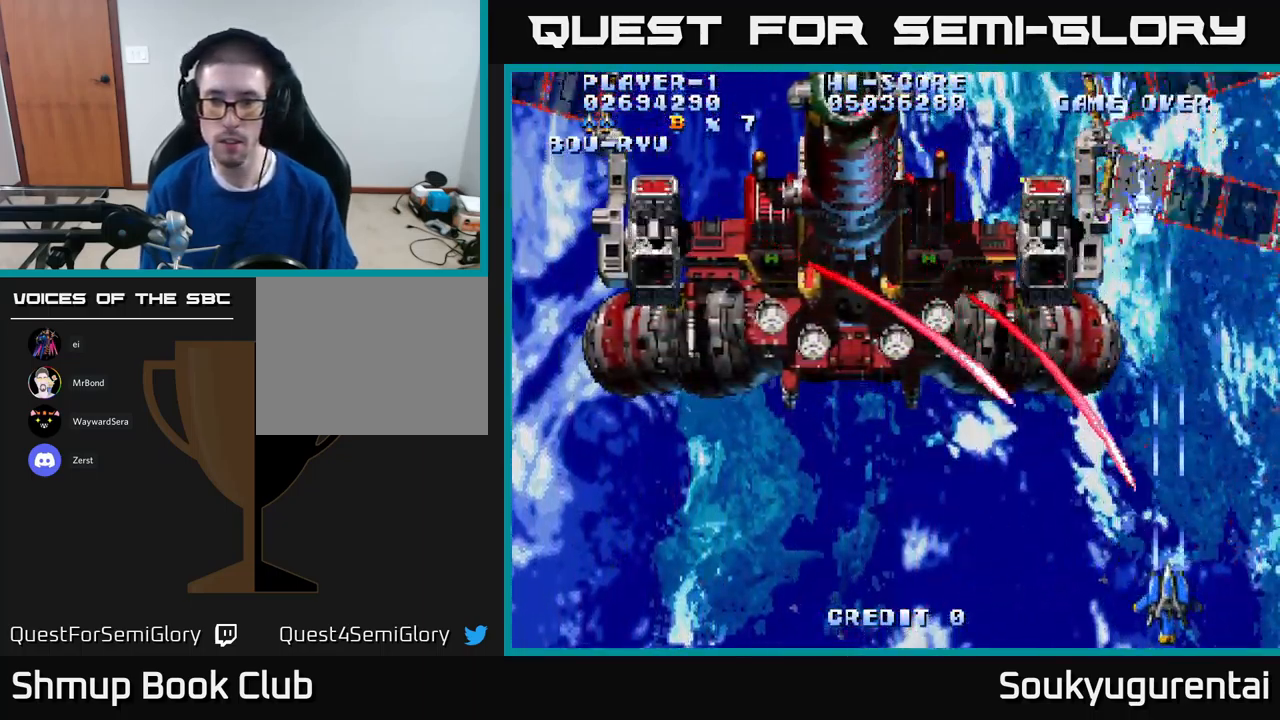
{"buttons": ["A", "DPAD_LEFT"], "left_stick": "center", "right_stick": "center", "events": [[34, "A", "up"], [50, "DPAD_DOWN", "up"], [67, "DPAD_LEFT", "down"], [117, "A", "down"], [200, "A", "up"], [267, "A", "down"], [351, "A", "up"], [434, "A", "down"]]}
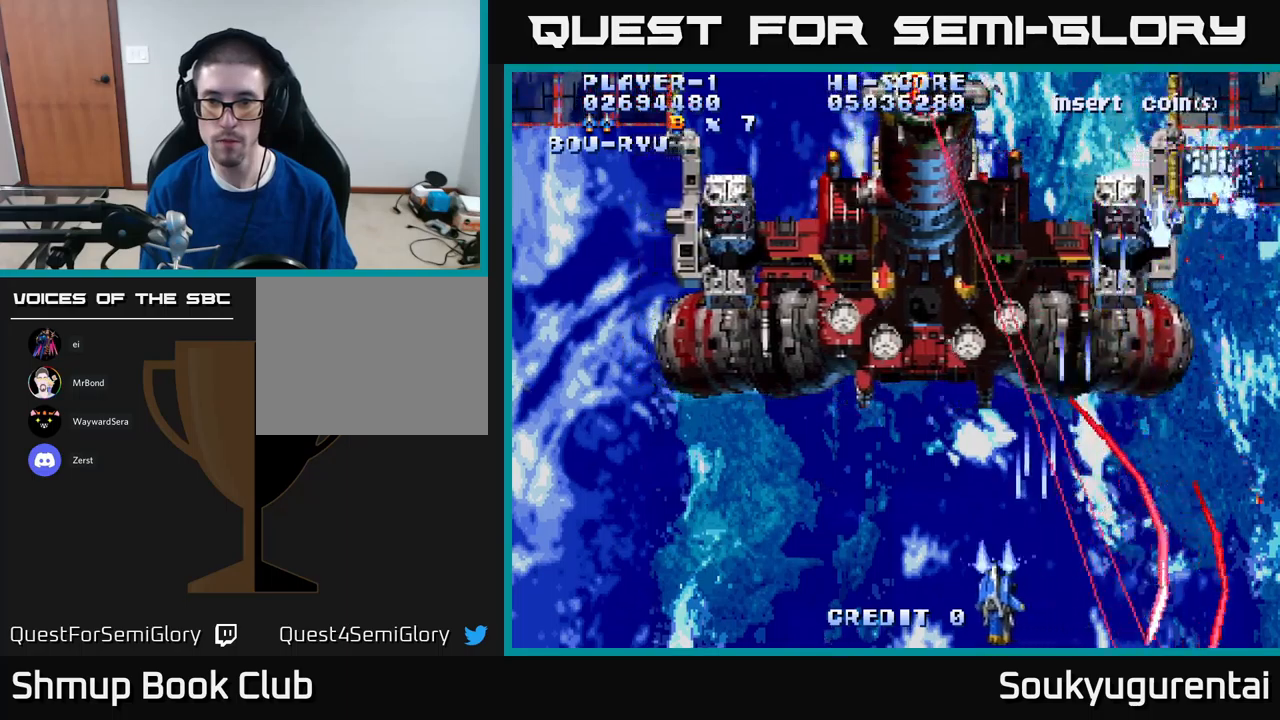
{"buttons": ["A", "DPAD_UP", "DPAD_RIGHT"], "left_stick": "center", "right_stick": "center", "events": [[50, "A", "up"], [133, "A", "down"], [200, "A", "up"], [283, "A", "down"], [350, "DPAD_LEFT", "up"], [366, "DPAD_UP", "down"], [400, "A", "up"], [400, "DPAD_RIGHT", "down"], [483, "A", "down"]]}
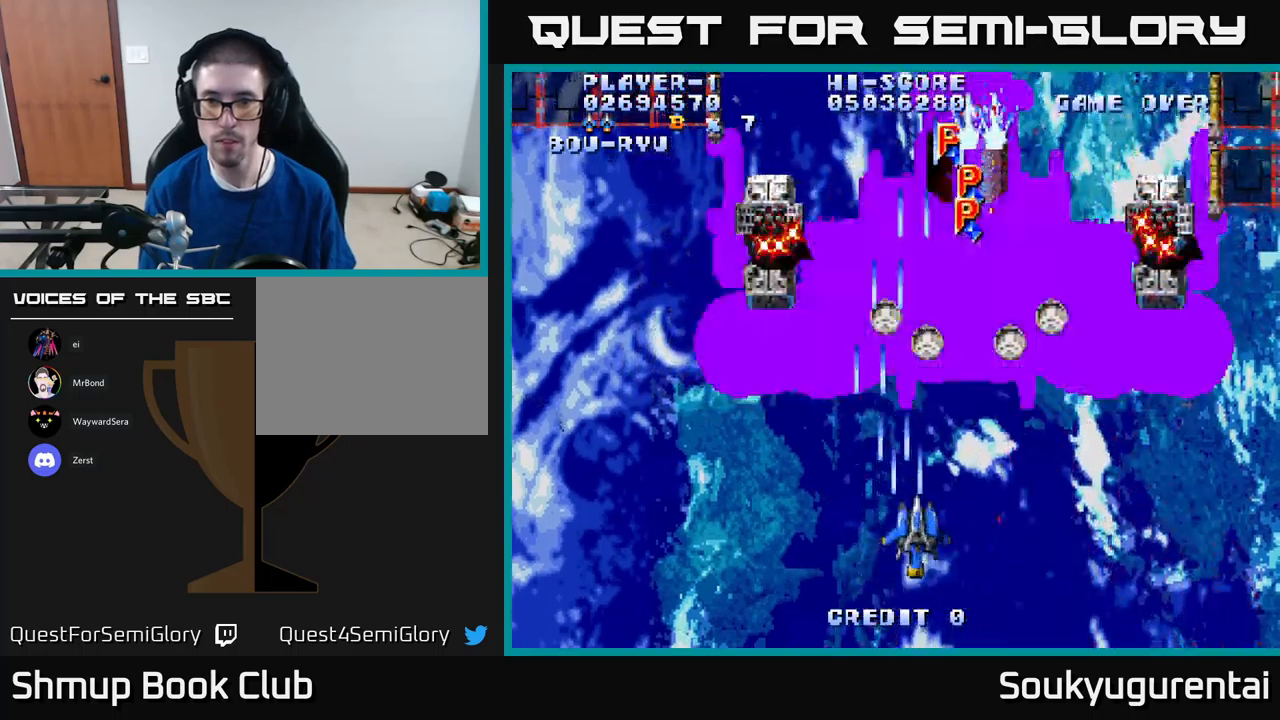
{"buttons": ["A", "DPAD_RIGHT"], "left_stick": "center", "right_stick": "center", "events": [[66, "A", "up"], [66, "DPAD_UP", "up"], [133, "A", "down"], [233, "A", "up"], [333, "A", "down"], [416, "A", "up"], [483, "A", "down"]]}
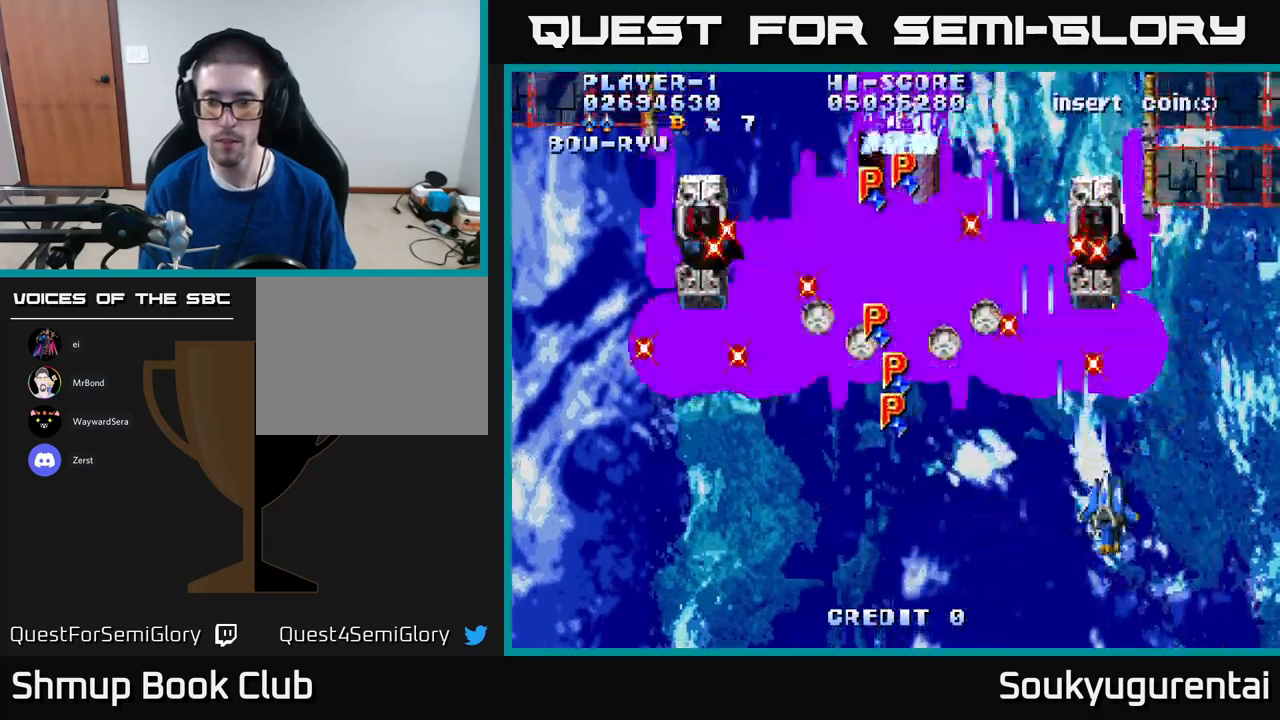
{"buttons": ["A"], "left_stick": "center", "right_stick": "center", "events": [[66, "A", "up"], [133, "DPAD_DOWN", "down"], [150, "A", "down"], [200, "DPAD_RIGHT", "up"], [233, "A", "up"], [283, "DPAD_RIGHT", "down"], [316, "A", "down"], [333, "DPAD_DOWN", "up"], [350, "DPAD_RIGHT", "up"], [400, "A", "up"], [466, "A", "down"]]}
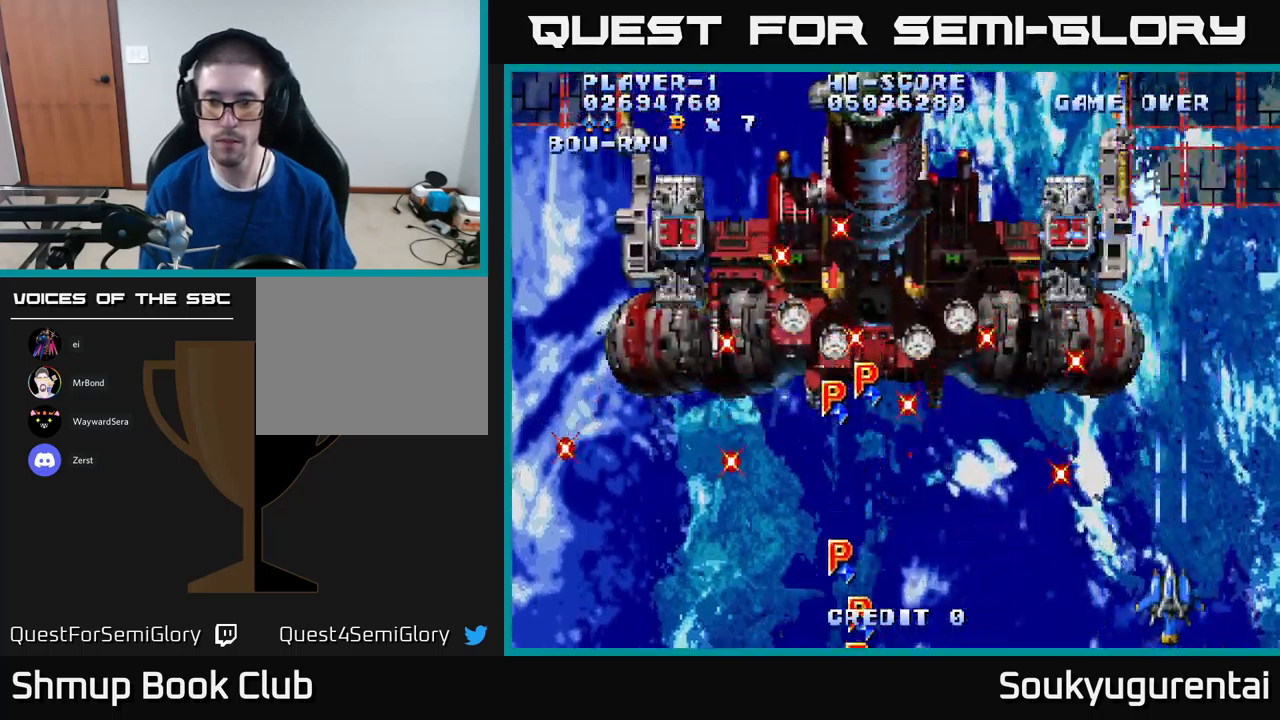
{"buttons": ["A"], "left_stick": "center", "right_stick": "center", "events": [[66, "A", "up"], [150, "A", "down"], [216, "A", "up"], [216, "DPAD_RIGHT", "down"], [283, "DPAD_RIGHT", "up"], [300, "A", "down"], [366, "A", "up"], [450, "A", "down"]]}
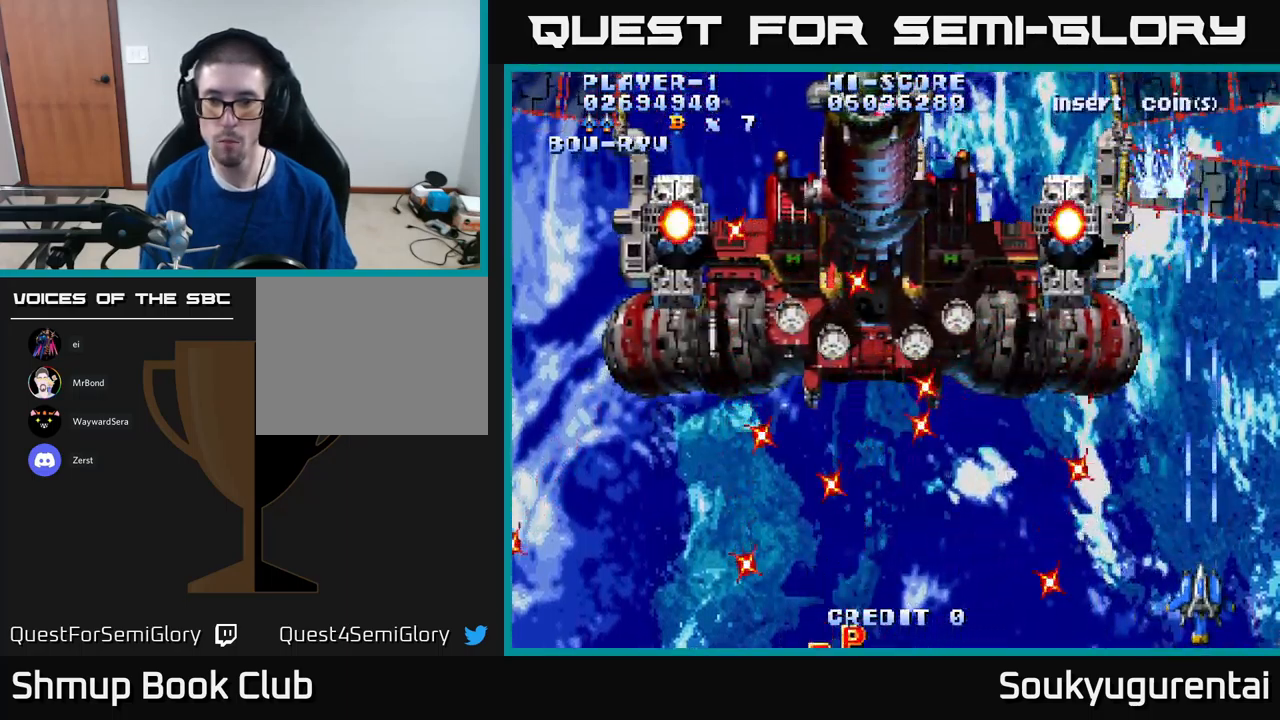
{"buttons": ["A"], "left_stick": "center", "right_stick": "center", "events": [[33, "A", "up"], [116, "A", "down"], [183, "A", "up"], [183, "DPAD_UP", "down"], [266, "A", "down"], [350, "A", "up"], [416, "DPAD_UP", "up"], [450, "A", "down"]]}
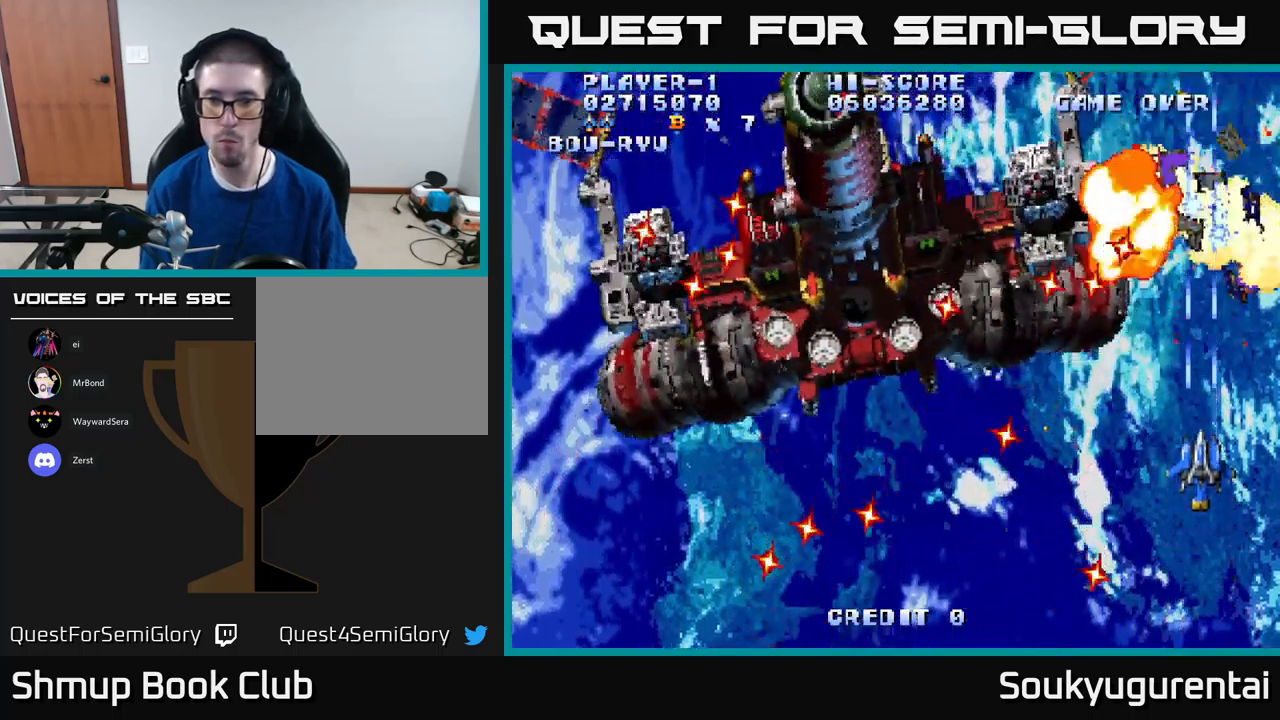
{"buttons": ["A"], "left_stick": "center", "right_stick": "center", "events": [[33, "A", "up"], [50, "DPAD_UP", "down"], [100, "A", "down"], [116, "DPAD_UP", "up"], [200, "A", "up"], [300, "A", "down"], [400, "A", "up"], [466, "A", "down"]]}
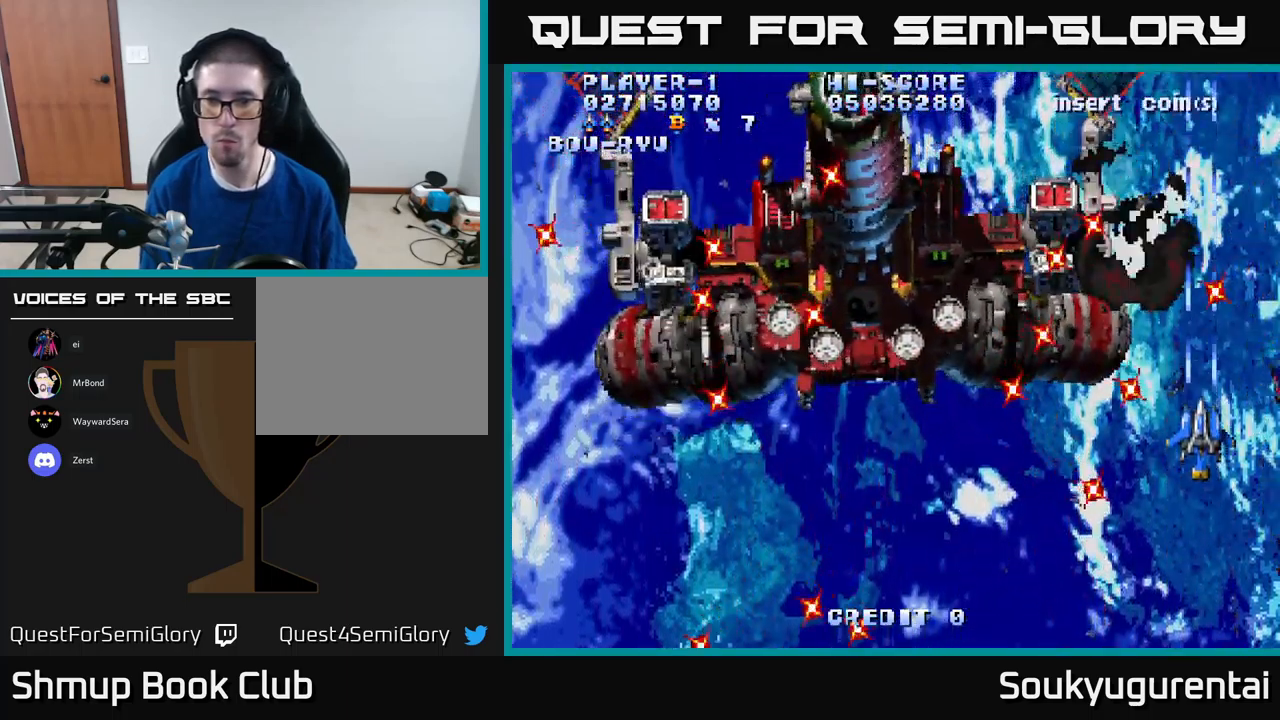
{"buttons": ["DPAD_LEFT"], "left_stick": "center", "right_stick": "center", "events": [[66, "A", "up"], [166, "A", "down"], [250, "A", "up"], [333, "A", "down"], [416, "A", "up"], [483, "DPAD_LEFT", "down"]]}
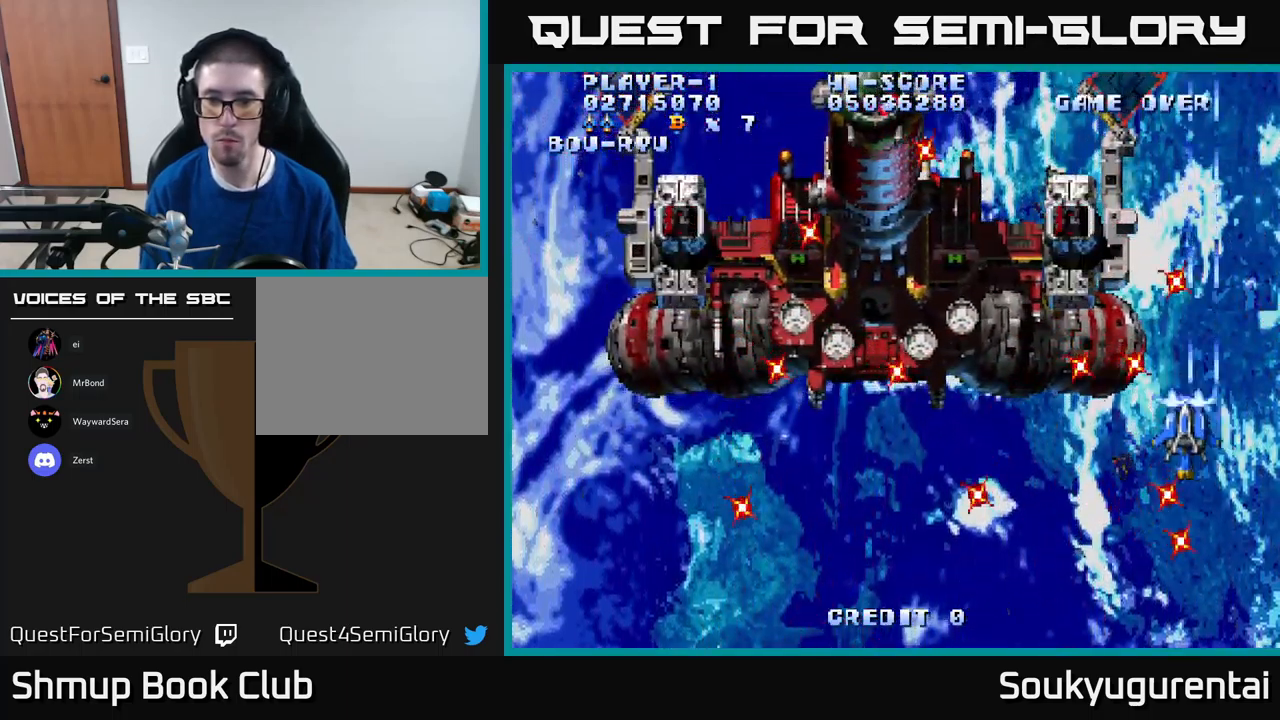
{"buttons": [], "left_stick": "center", "right_stick": "center", "events": [[16, "A", "down"], [100, "DPAD_DOWN", "down"], [116, "A", "up"], [133, "DPAD_LEFT", "up"], [166, "DPAD_DOWN", "up"], [183, "A", "down"], [250, "A", "up"], [333, "A", "down"], [400, "A", "up"]]}
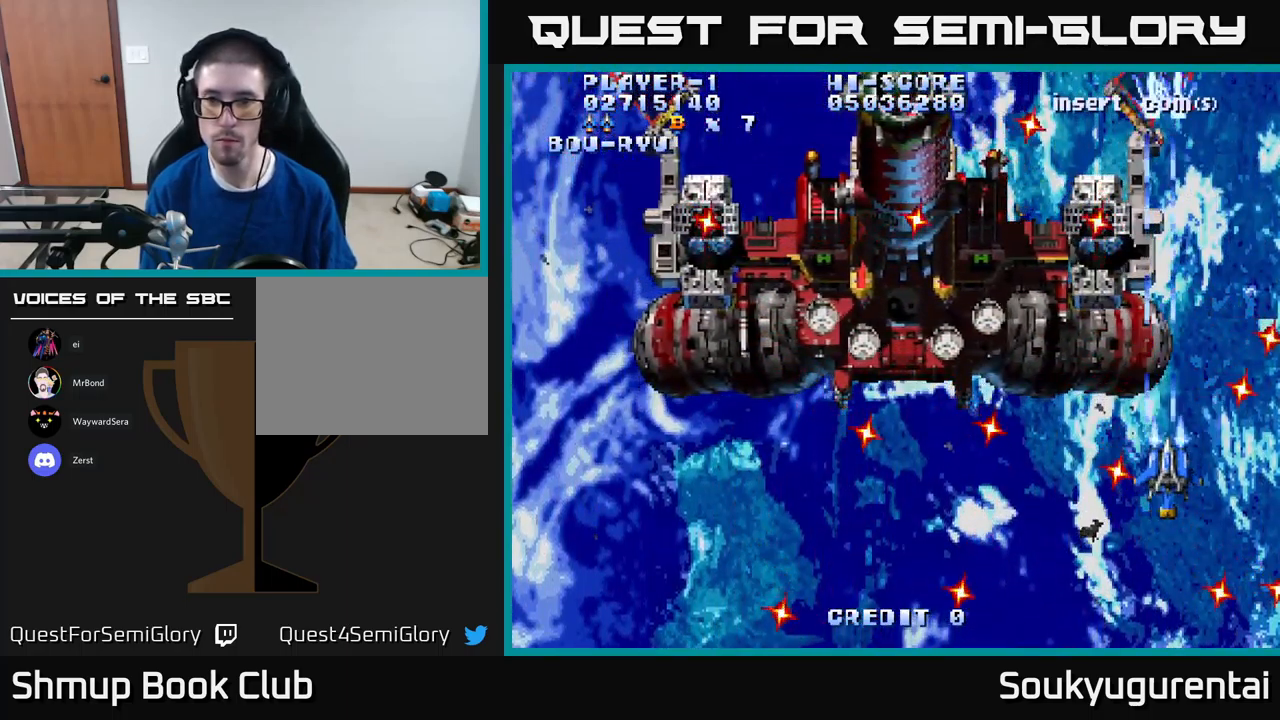
{"buttons": [], "left_stick": "center", "right_stick": "center", "events": [[16, "A", "down"], [16, "DPAD_RIGHT", "down"], [50, "DPAD_RIGHT", "up"], [83, "A", "up"], [166, "A", "down"], [250, "A", "up"], [316, "A", "down"], [433, "A", "up"]]}
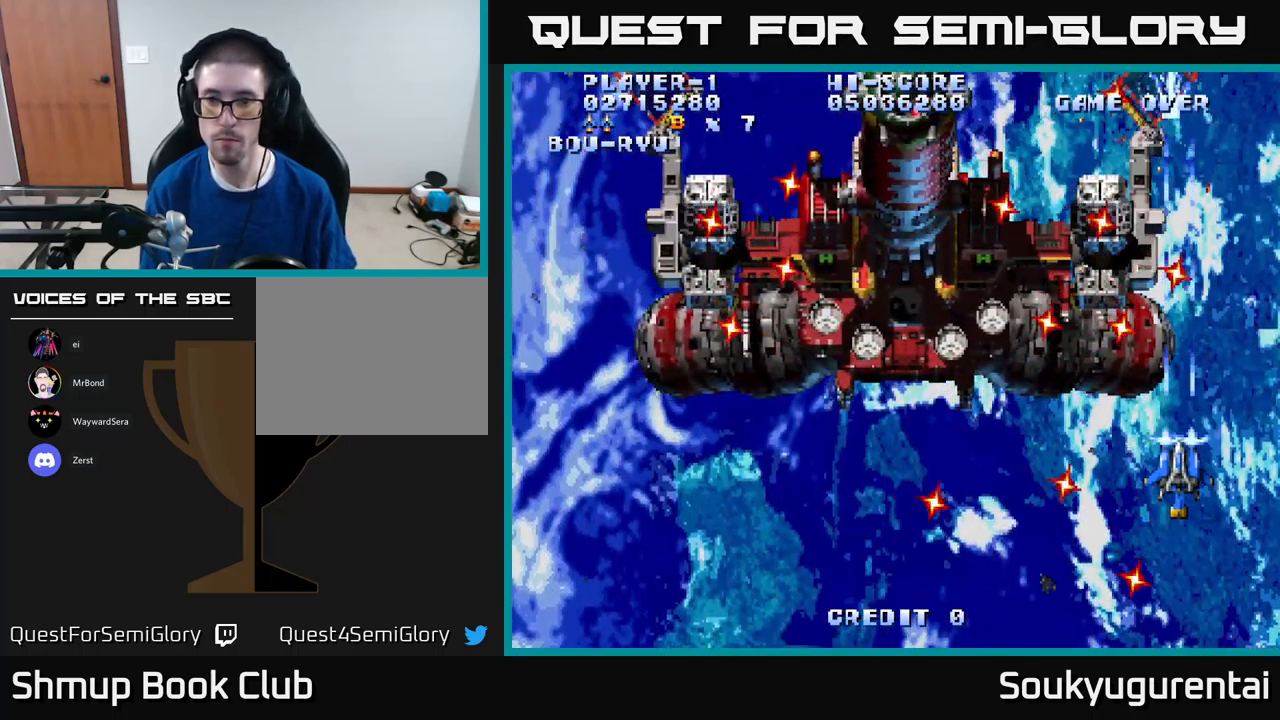
{"buttons": [], "left_stick": "center", "right_stick": "center", "events": [[16, "A", "down"], [83, "A", "up"], [166, "A", "down"], [250, "A", "up"], [350, "DPAD_RIGHT", "down"], [367, "A", "down"], [367, "DPAD_RIGHT", "up"], [450, "A", "up"]]}
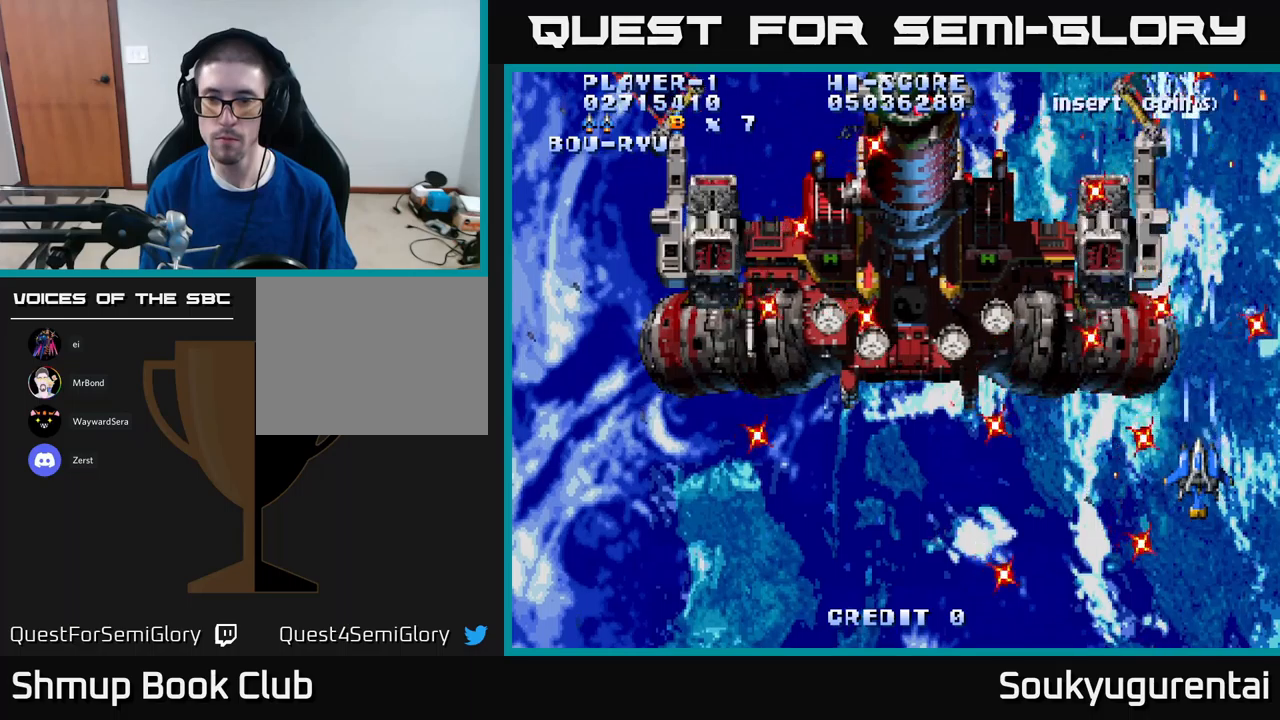
{"buttons": [], "left_stick": "center", "right_stick": "center", "events": [[17, "A", "down"], [117, "A", "up"], [217, "A", "down"], [300, "A", "up"], [383, "A", "down"], [433, "A", "up"]]}